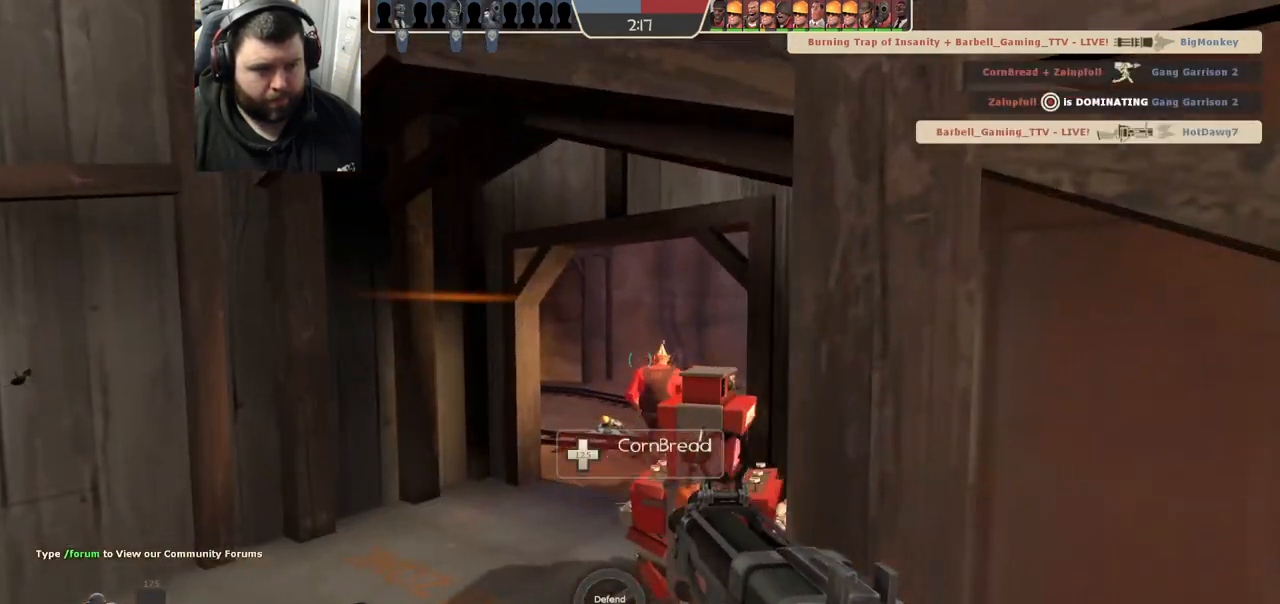
Gameplay with a controller (PlayStation layout); each line is a JSON object with the inputs held at the frame after it. "events" lists button and stick changes between this image and that frame as [ms after this image, input, new state], when the widget could be followed in between. Not read: R1.
{"buttons": [], "left_stick": "right", "right_stick": "center", "events": [[67, "SQUARE", "up"], [150, "SQUARE", "down"], [217, "SQUARE", "up"], [233, "left_stick", "up-right"], [283, "SQUARE", "down"], [367, "left_stick", "right"], [383, "SQUARE", "up"]]}
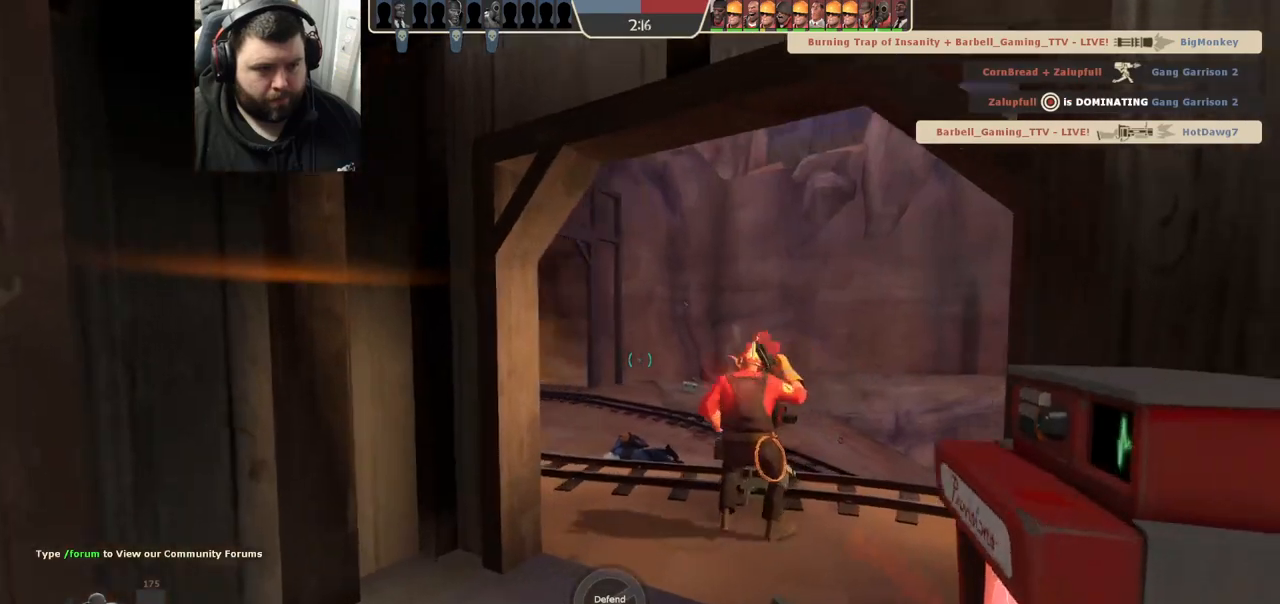
{"buttons": [], "left_stick": "center", "right_stick": "center", "events": [[150, "left_stick", "center"]]}
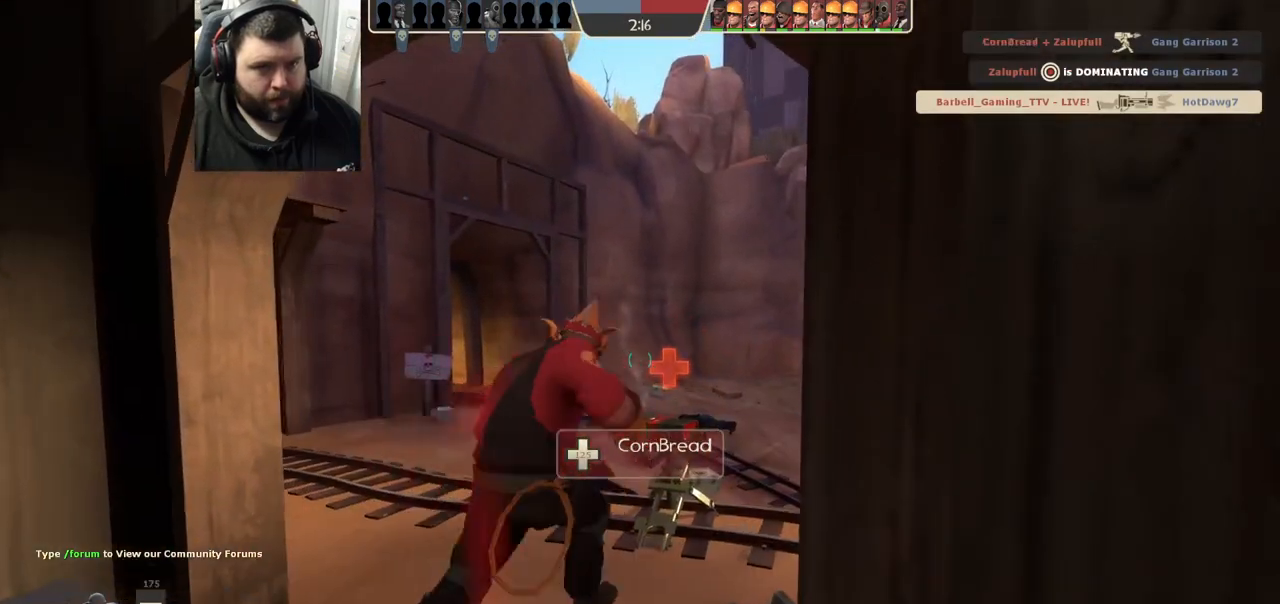
{"buttons": [], "left_stick": "center", "right_stick": "center", "events": []}
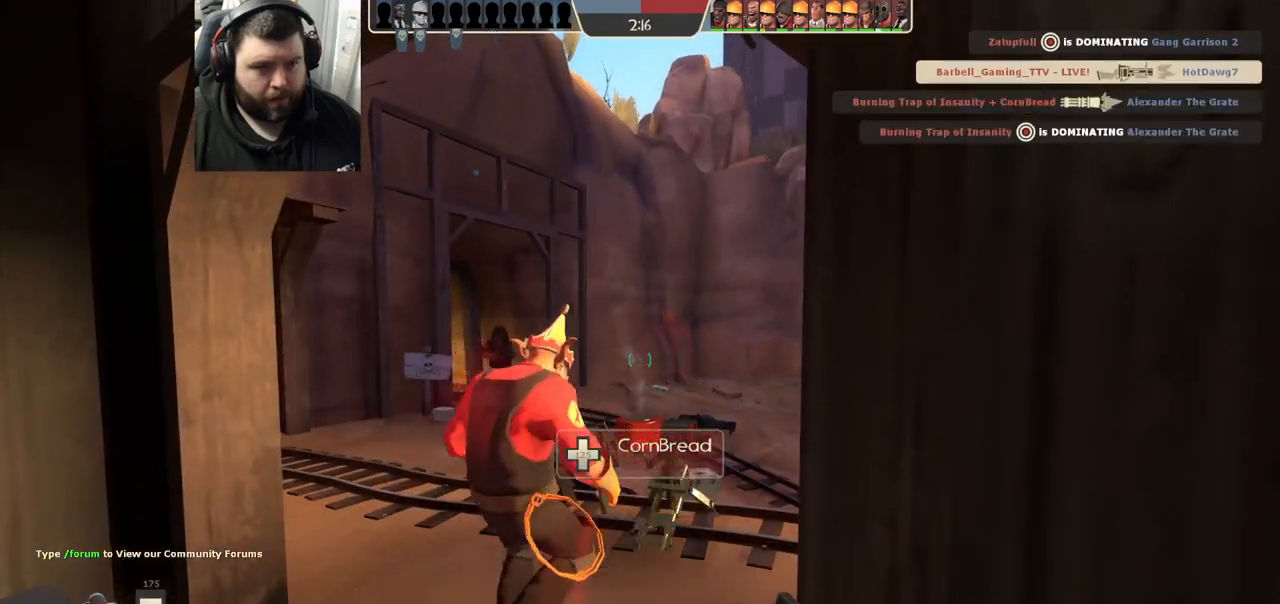
{"buttons": [], "left_stick": "up-left", "right_stick": "right", "events": [[250, "left_stick", "up-left"], [367, "right_stick", "right"]]}
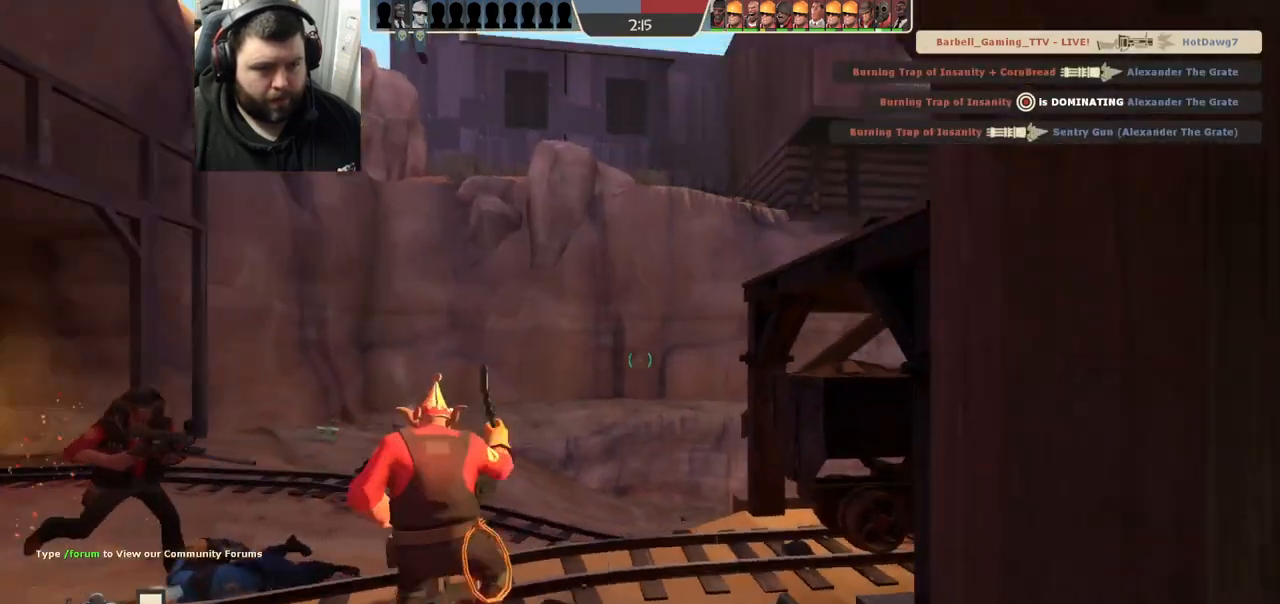
{"buttons": [], "left_stick": "up-left", "right_stick": "right", "events": [[183, "right_stick", "center"], [333, "right_stick", "right"]]}
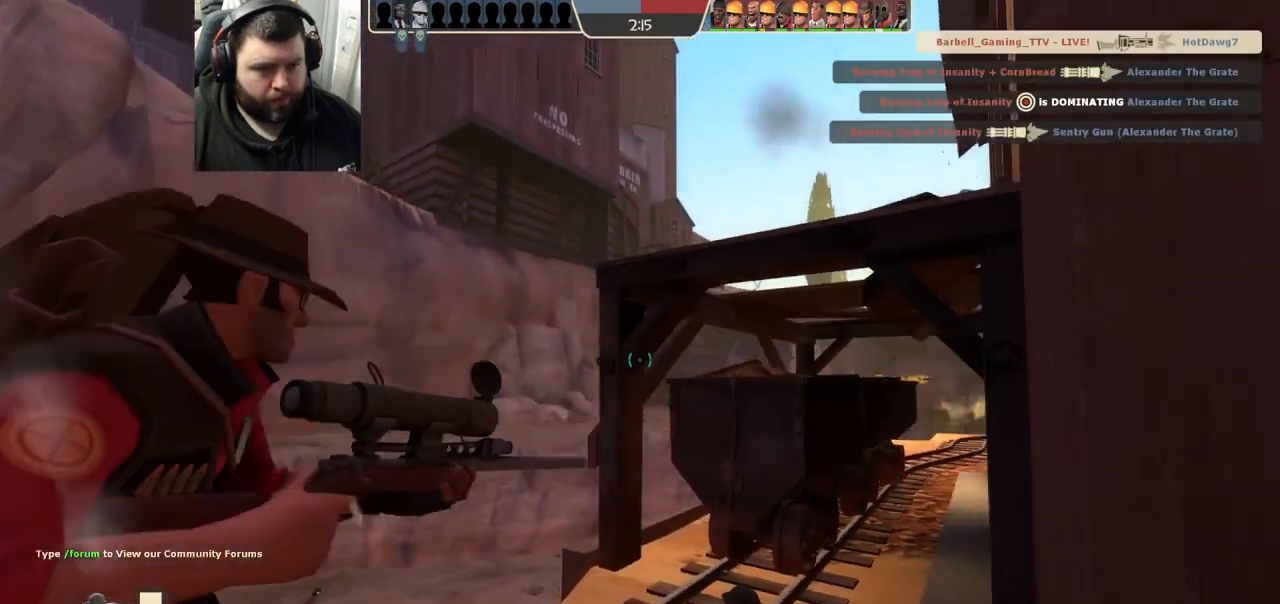
{"buttons": [], "left_stick": "left", "right_stick": "center", "events": [[133, "left_stick", "left"], [250, "right_stick", "center"]]}
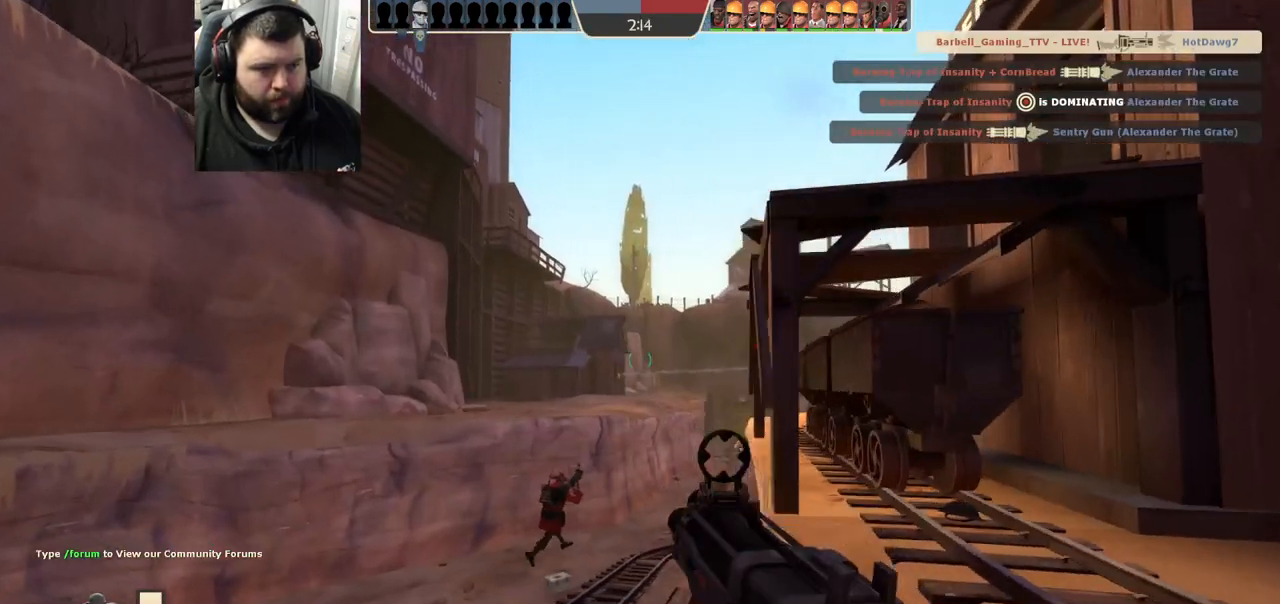
{"buttons": [], "left_stick": "up", "right_stick": "center", "events": [[150, "right_stick", "right"], [317, "left_stick", "up-left"], [367, "right_stick", "center"], [433, "left_stick", "up"]]}
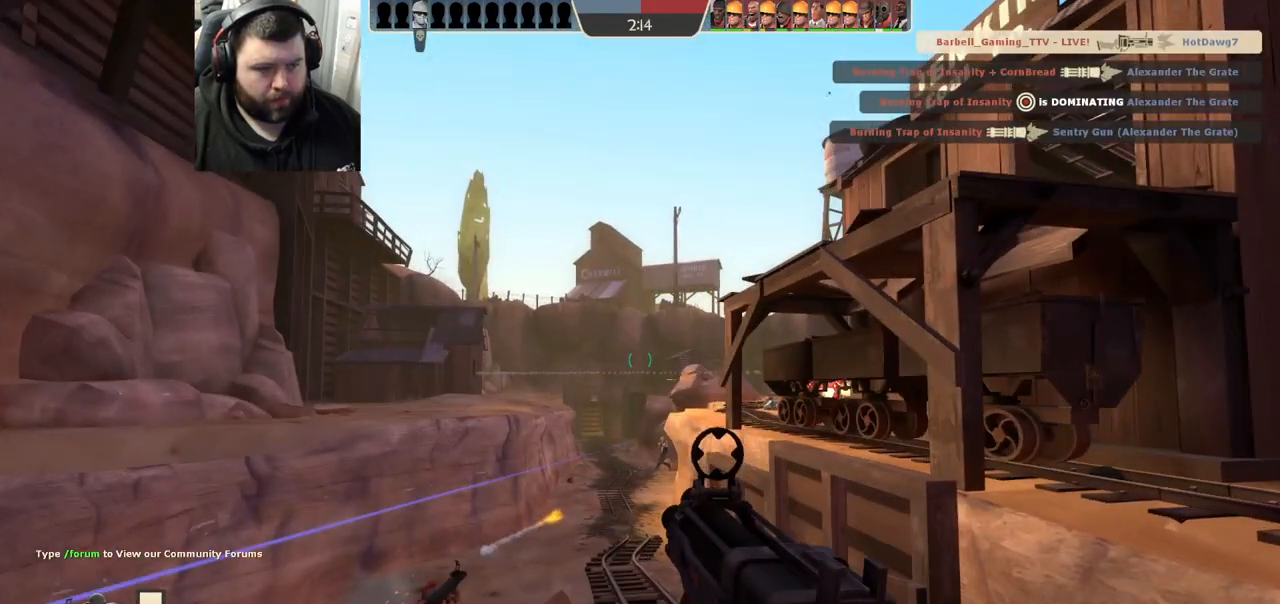
{"buttons": ["R2"], "left_stick": "up-left", "right_stick": "center", "events": [[233, "left_stick", "up-left"], [433, "R2", "down"]]}
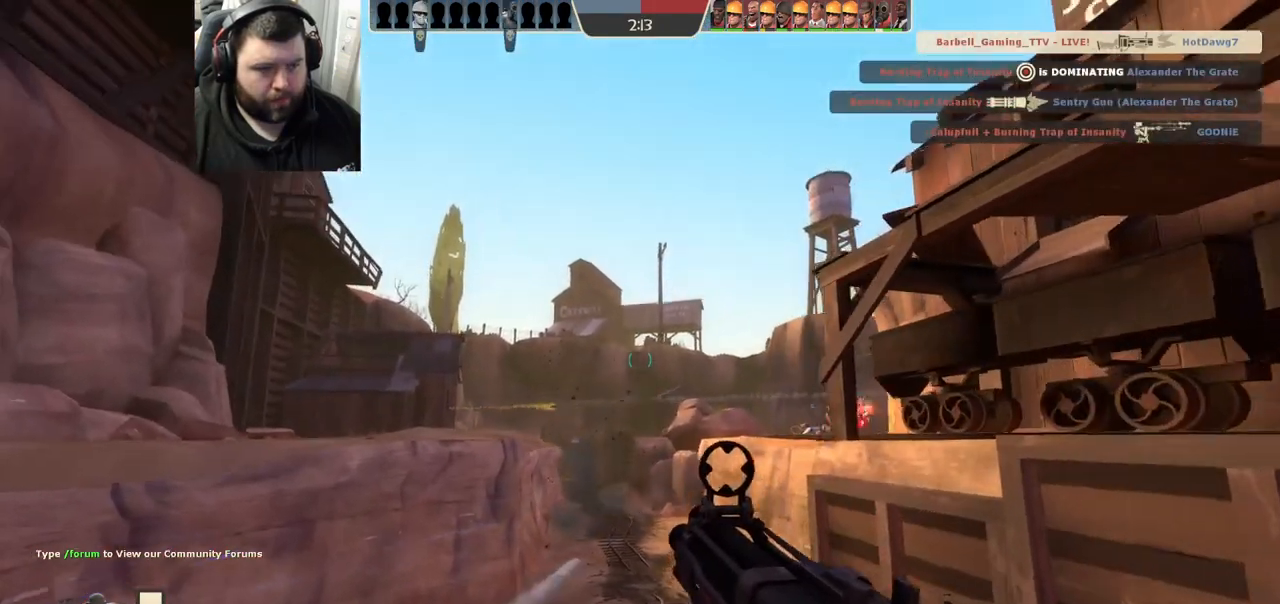
{"buttons": ["R2"], "left_stick": "up-left", "right_stick": "center", "events": []}
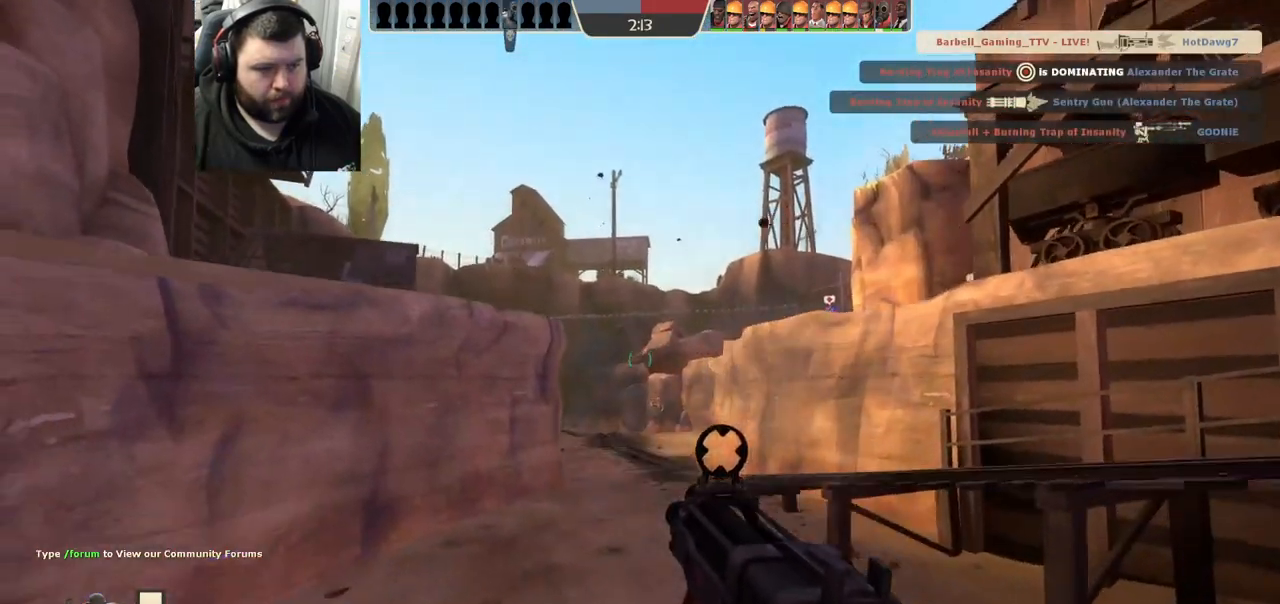
{"buttons": ["R2"], "left_stick": "up-right", "right_stick": "center", "events": [[200, "left_stick", "up-right"]]}
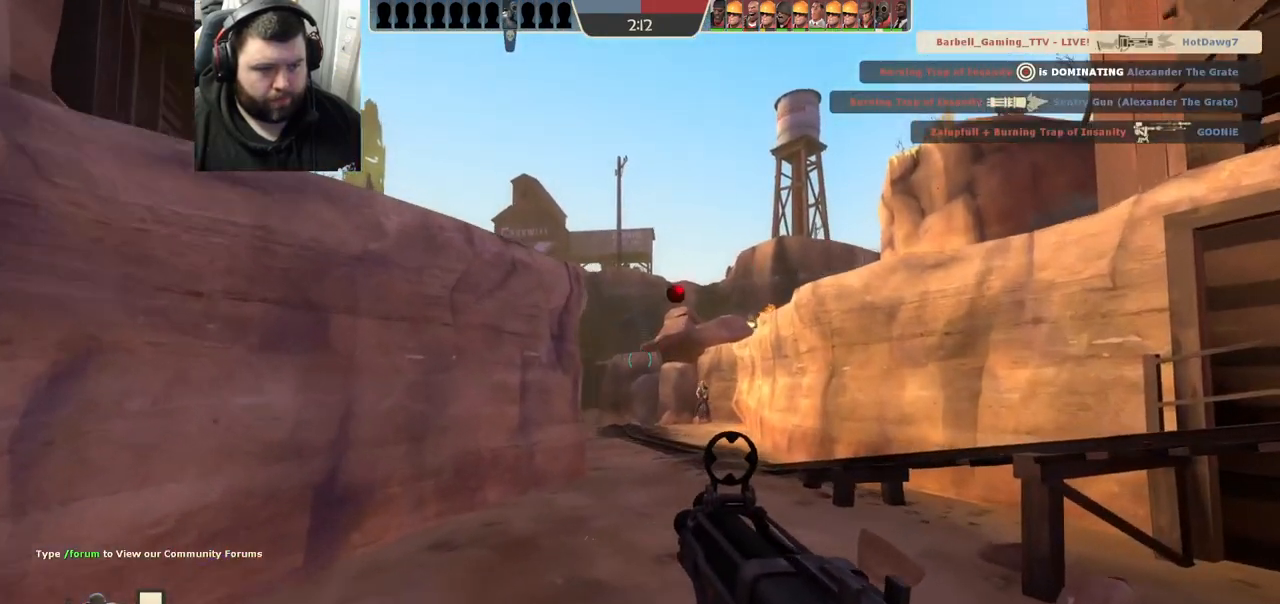
{"buttons": ["SQUARE"], "left_stick": "down", "right_stick": "center", "events": [[217, "left_stick", "down-right"], [367, "R2", "up"], [400, "left_stick", "down"], [483, "SQUARE", "down"]]}
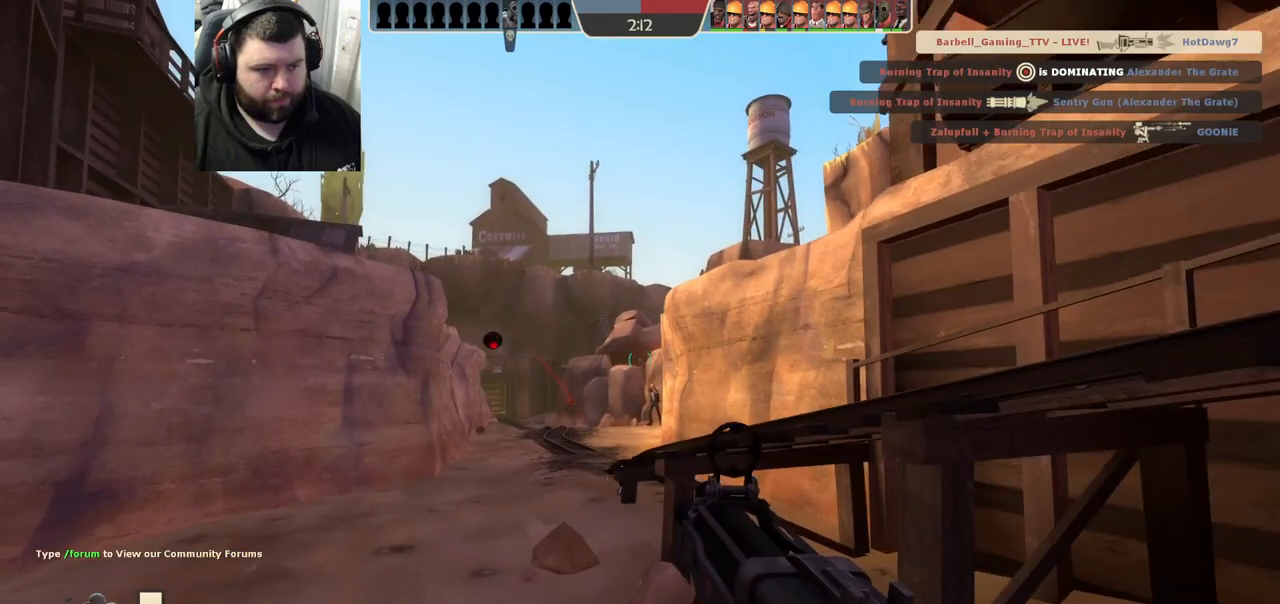
{"buttons": [], "left_stick": "left", "right_stick": "center", "events": [[50, "SQUARE", "up"], [50, "left_stick", "down-left"], [133, "SQUARE", "down"], [200, "SQUARE", "up"], [200, "left_stick", "left"], [267, "SQUARE", "down"], [367, "SQUARE", "up"]]}
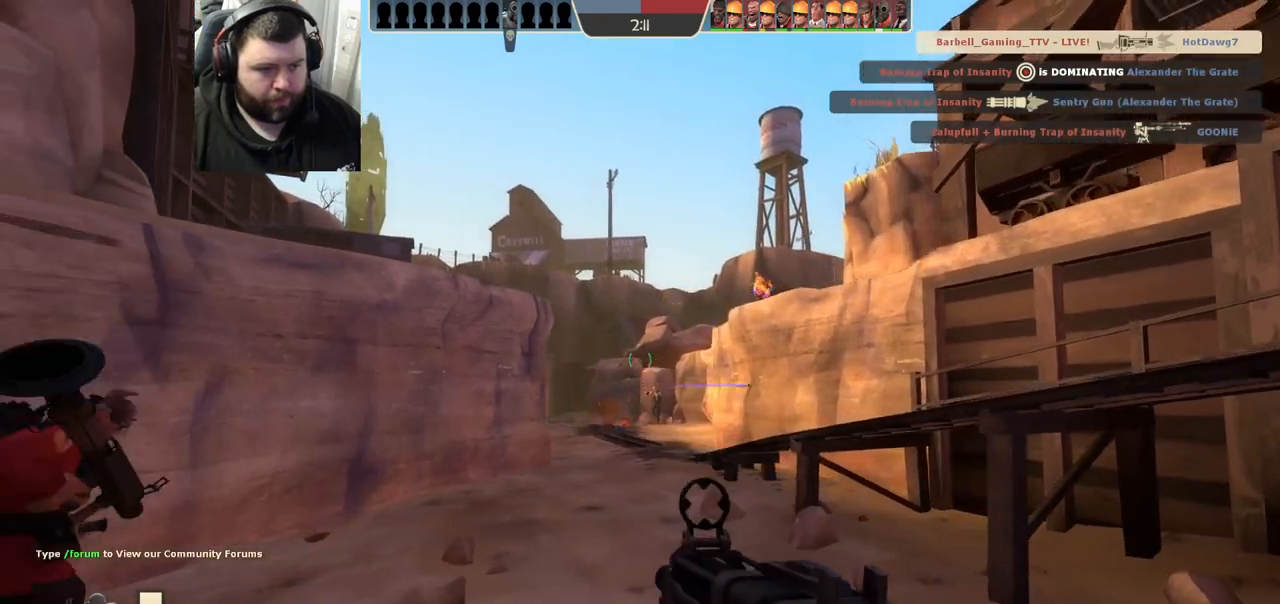
{"buttons": [], "left_stick": "right", "right_stick": "center", "events": [[133, "left_stick", "up-left"], [350, "left_stick", "up-right"], [483, "left_stick", "right"]]}
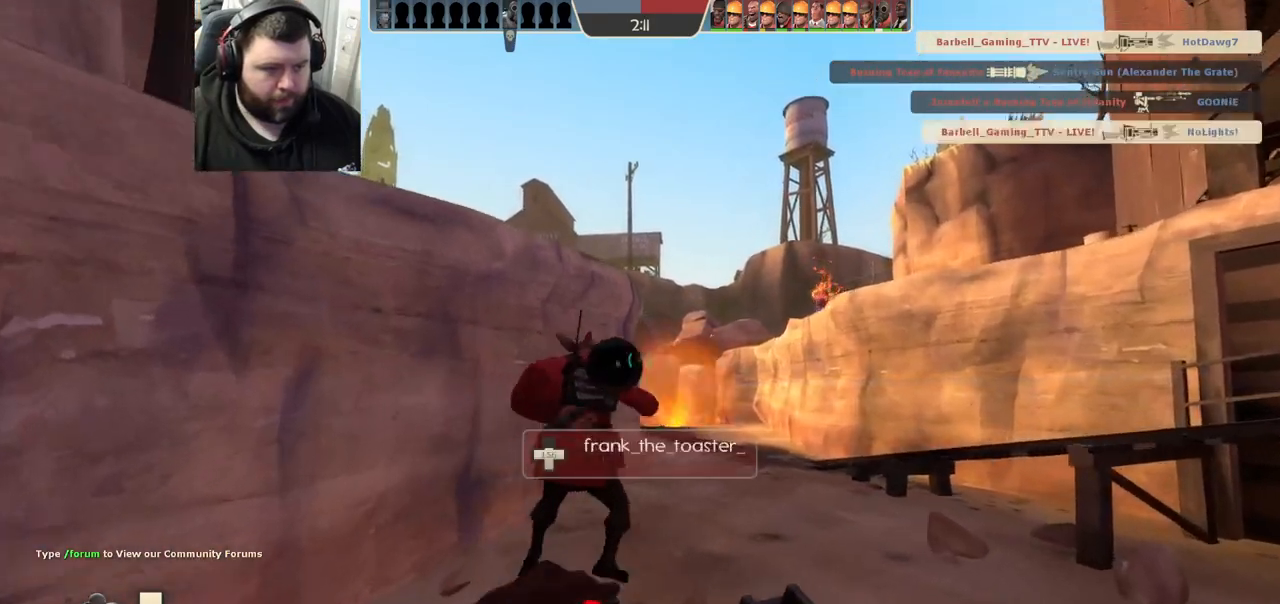
{"buttons": [], "left_stick": "up", "right_stick": "center", "events": [[83, "left_stick", "down-right"], [383, "left_stick", "up-right"], [450, "left_stick", "up"]]}
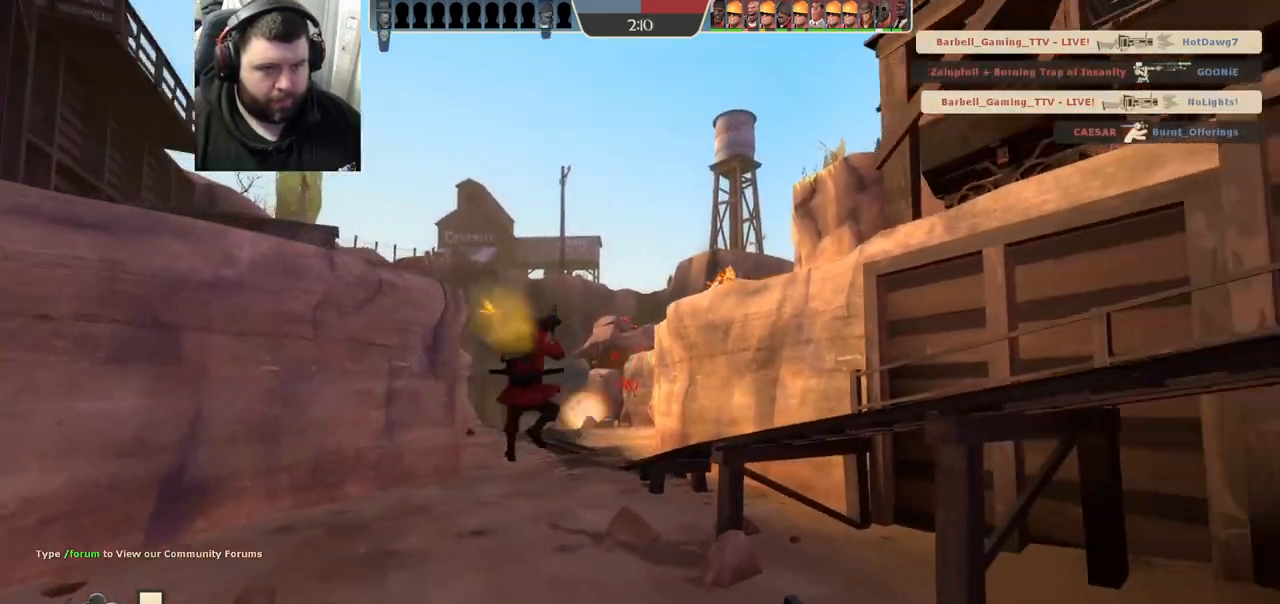
{"buttons": [], "left_stick": "up-left", "right_stick": "center", "events": [[17, "left_stick", "up-left"]]}
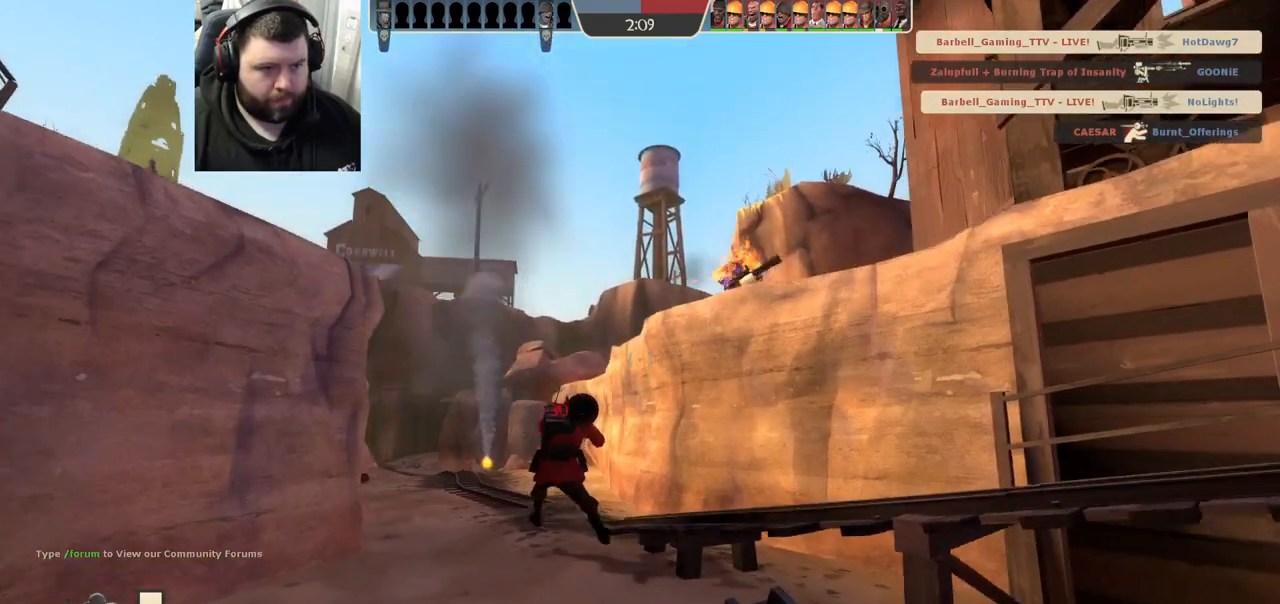
{"buttons": [], "left_stick": "up-left", "right_stick": "center", "events": []}
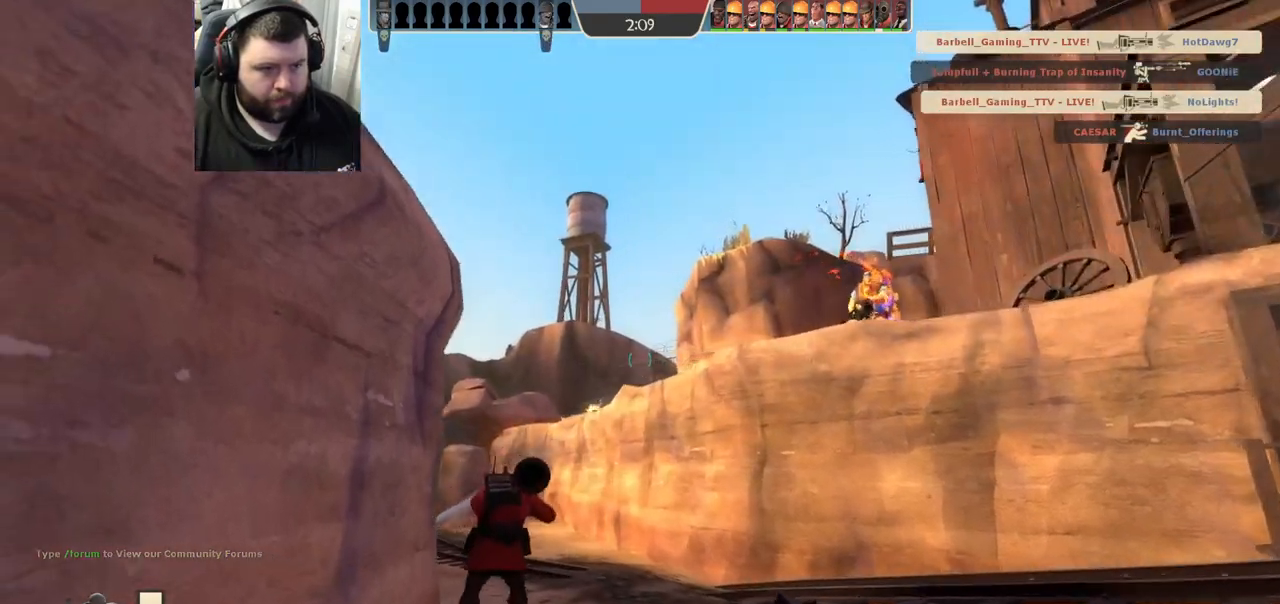
{"buttons": ["R2"], "left_stick": "down-right", "right_stick": "center", "events": [[83, "left_stick", "up-right"], [150, "R2", "down"], [217, "left_stick", "down-right"]]}
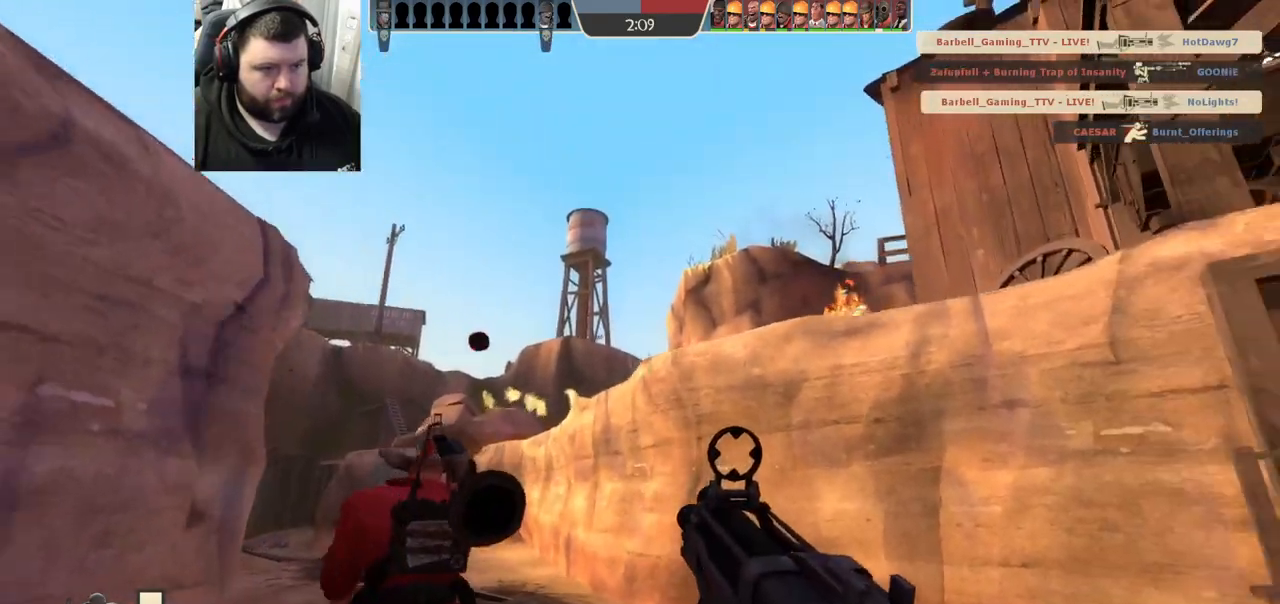
{"buttons": ["R2"], "left_stick": "down-right", "right_stick": "center", "events": [[50, "left_stick", "down"], [267, "left_stick", "down-right"]]}
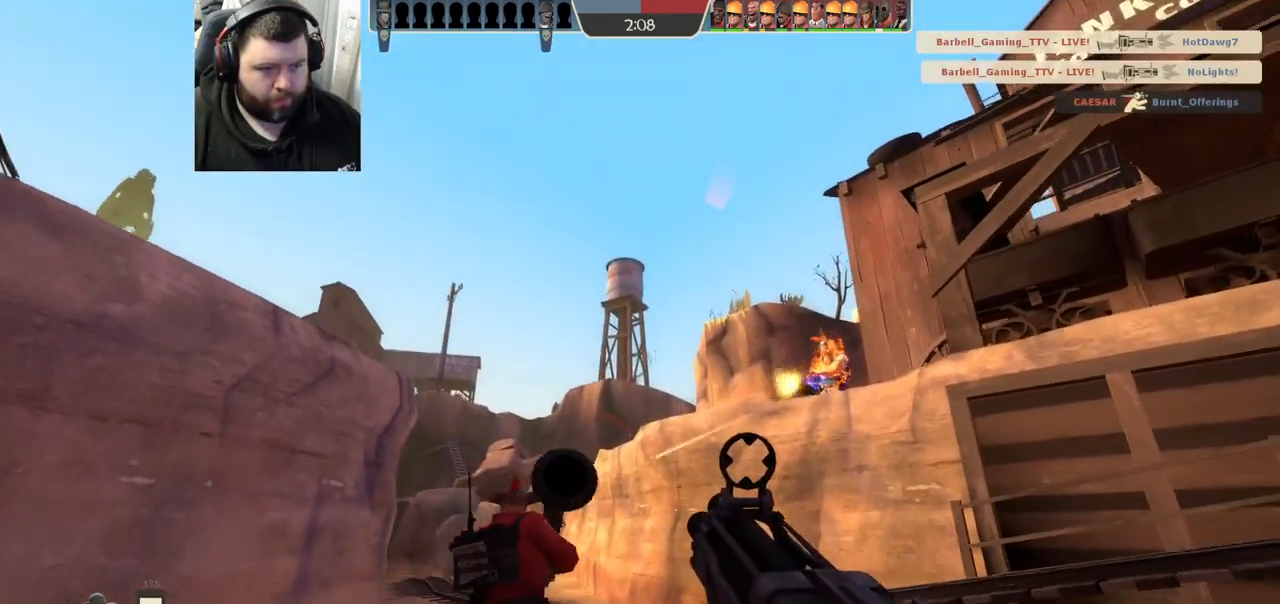
{"buttons": ["R2"], "left_stick": "down-right", "right_stick": "center", "events": [[50, "left_stick", "up"], [267, "left_stick", "left"], [383, "left_stick", "down-right"]]}
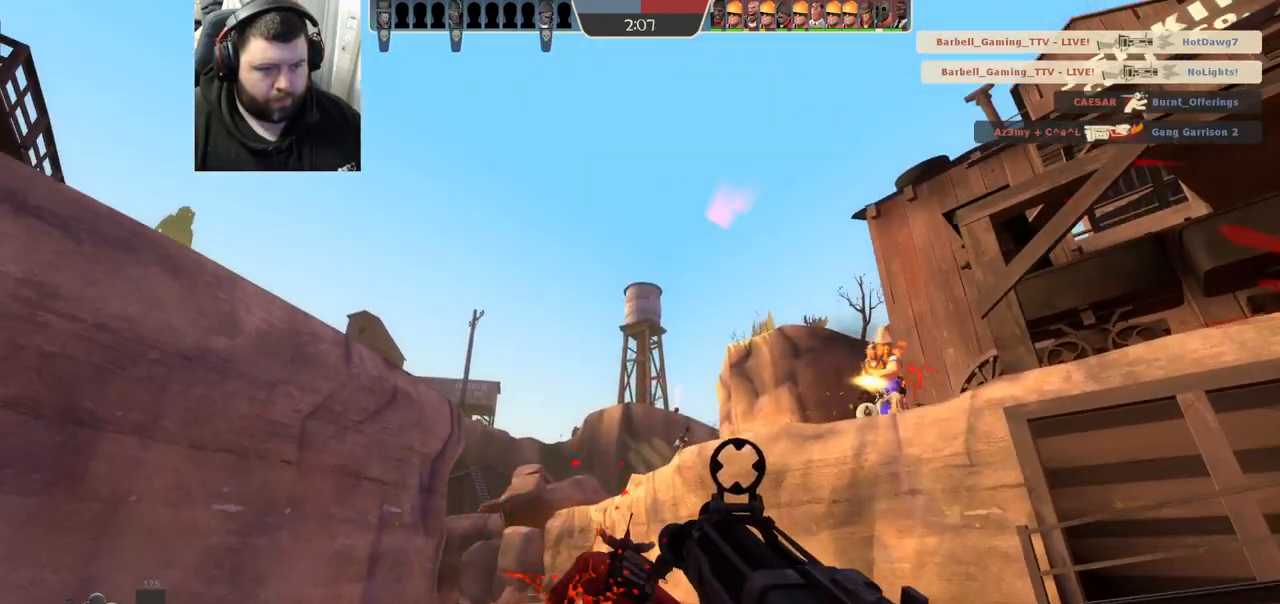
{"buttons": ["R2"], "left_stick": "right", "right_stick": "center"}
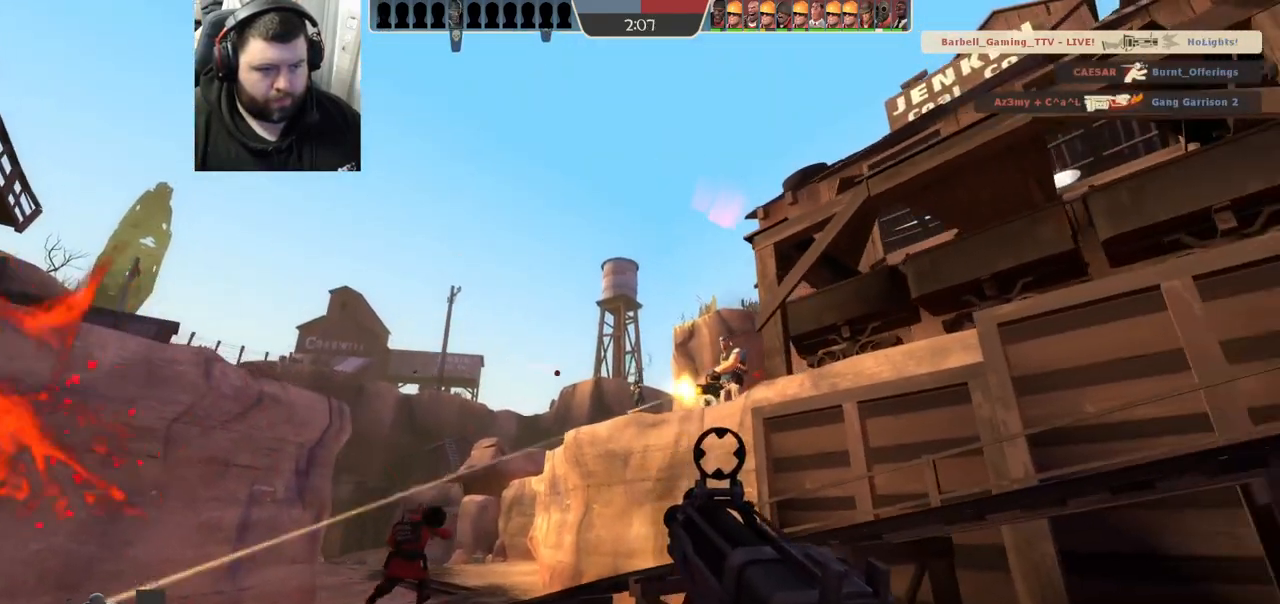
{"buttons": [], "left_stick": "right", "right_stick": "center", "events": [[450, "R2", "up"]]}
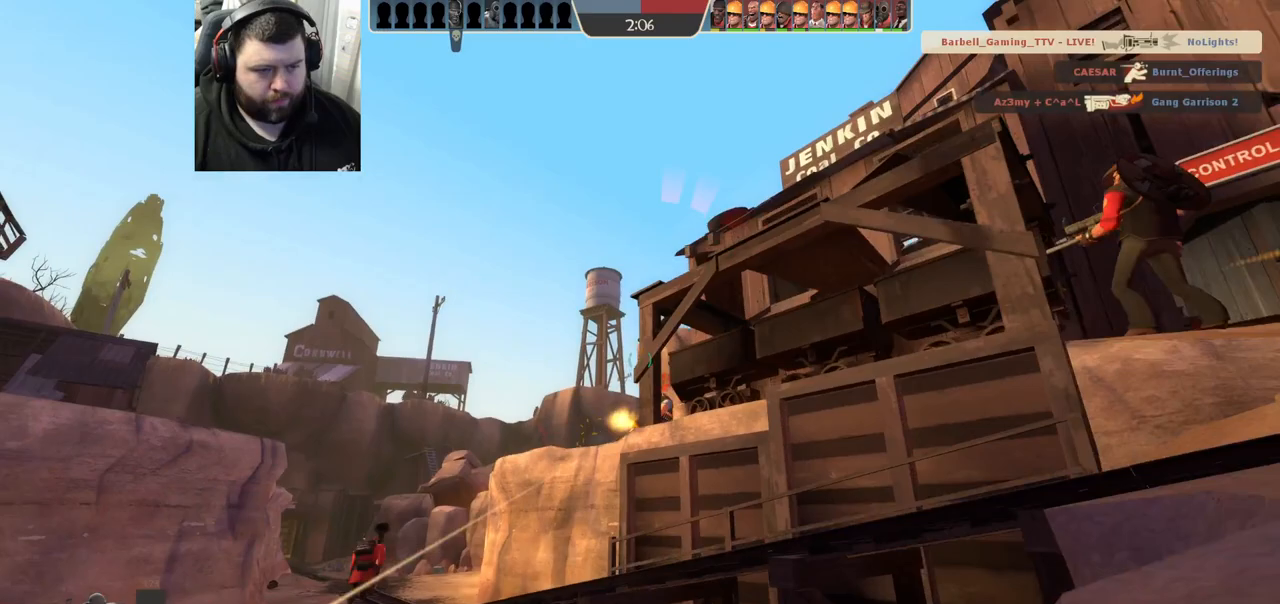
{"buttons": ["R2"], "left_stick": "up-left", "right_stick": "center", "events": [[83, "left_stick", "up-right"], [433, "left_stick", "up-left"], [500, "R2", "down"]]}
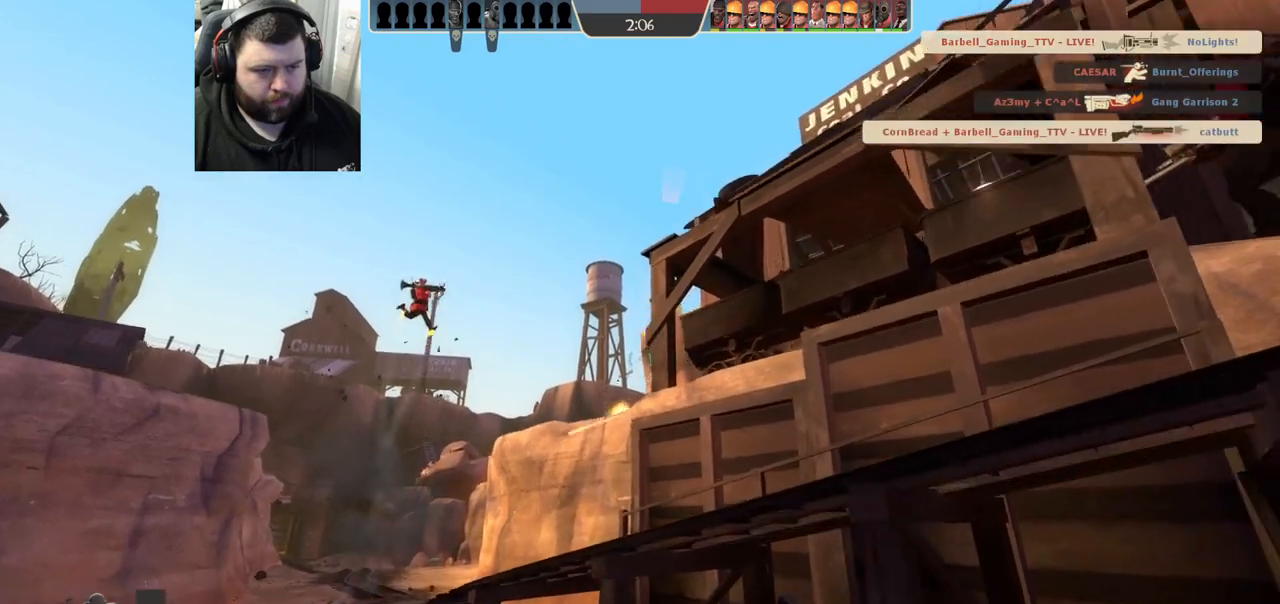
{"buttons": [], "left_stick": "left", "right_stick": "center", "events": [[100, "left_stick", "left"], [383, "R2", "up"]]}
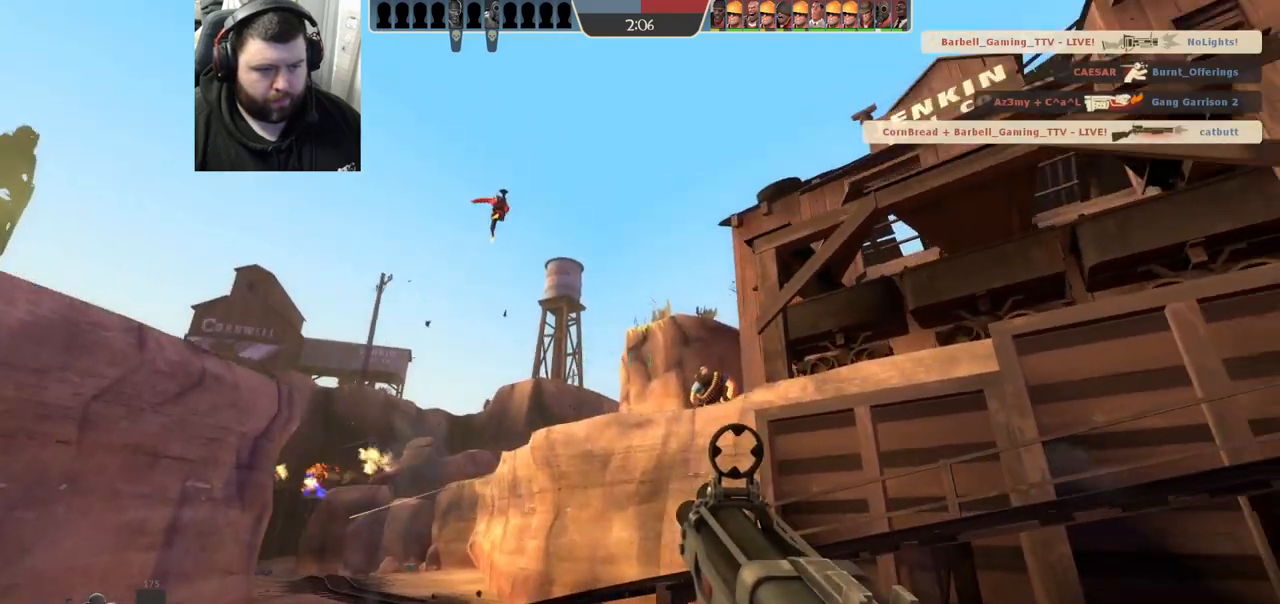
{"buttons": [], "left_stick": "down-left", "right_stick": "center", "events": [[150, "left_stick", "up-right"], [367, "left_stick", "down-right"], [467, "left_stick", "down-left"]]}
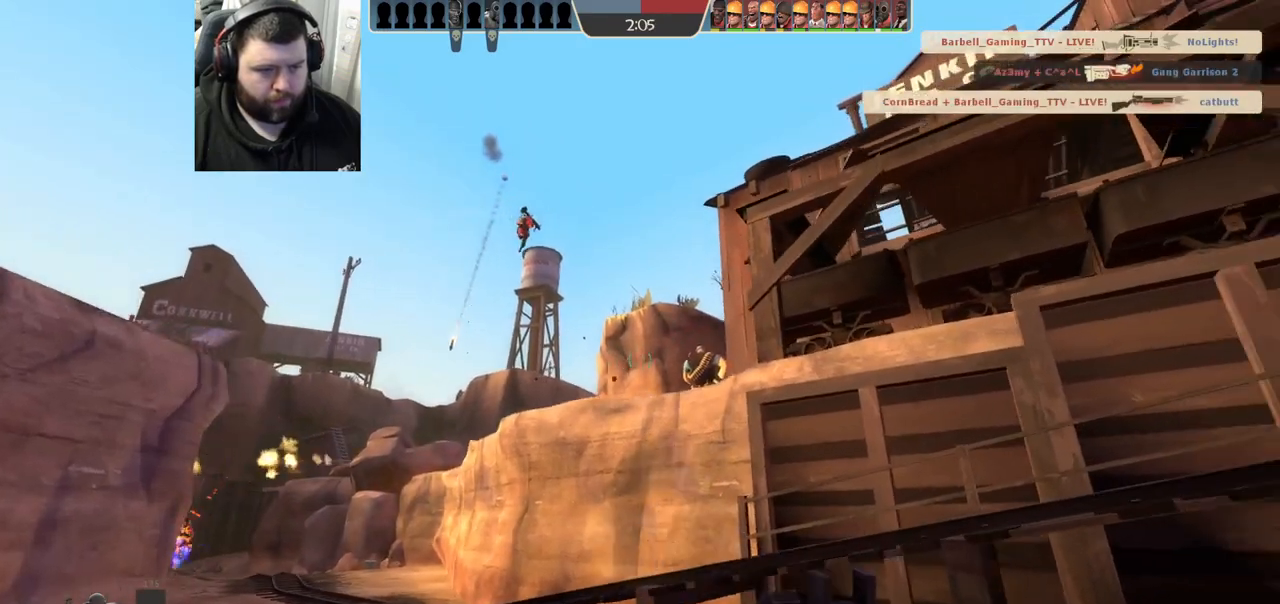
{"buttons": [], "left_stick": "up-left", "right_stick": "center", "events": [[100, "left_stick", "up-left"]]}
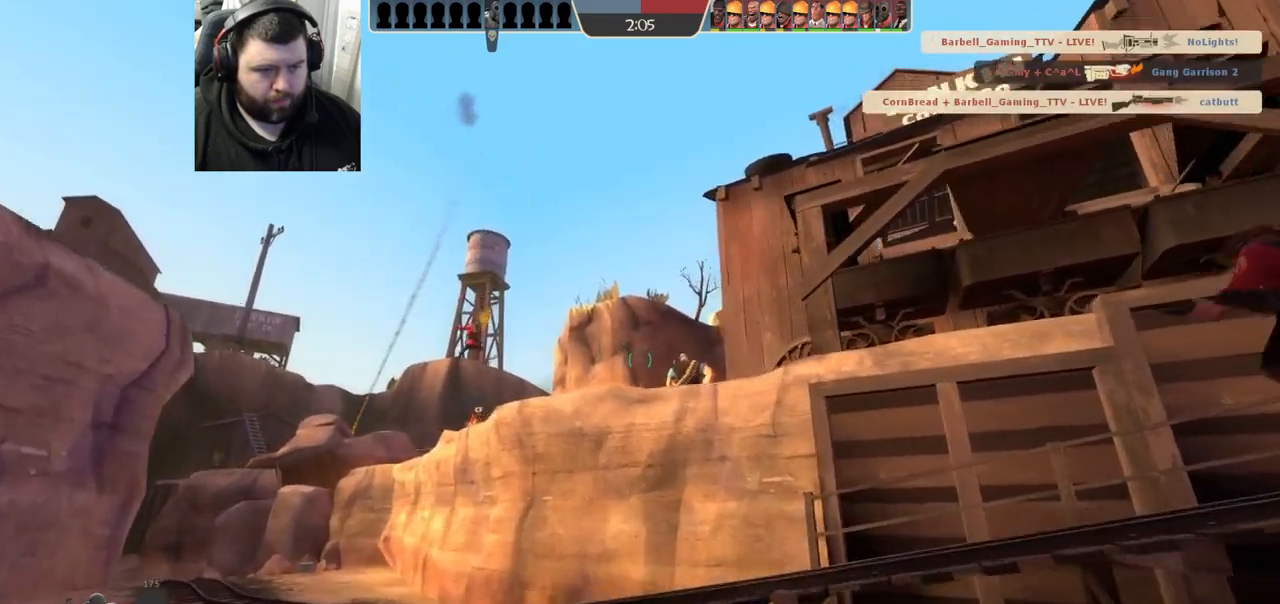
{"buttons": ["R2"], "left_stick": "up-left", "right_stick": "center", "events": [[300, "R2", "down"], [367, "R2", "up"], [467, "R2", "down"]]}
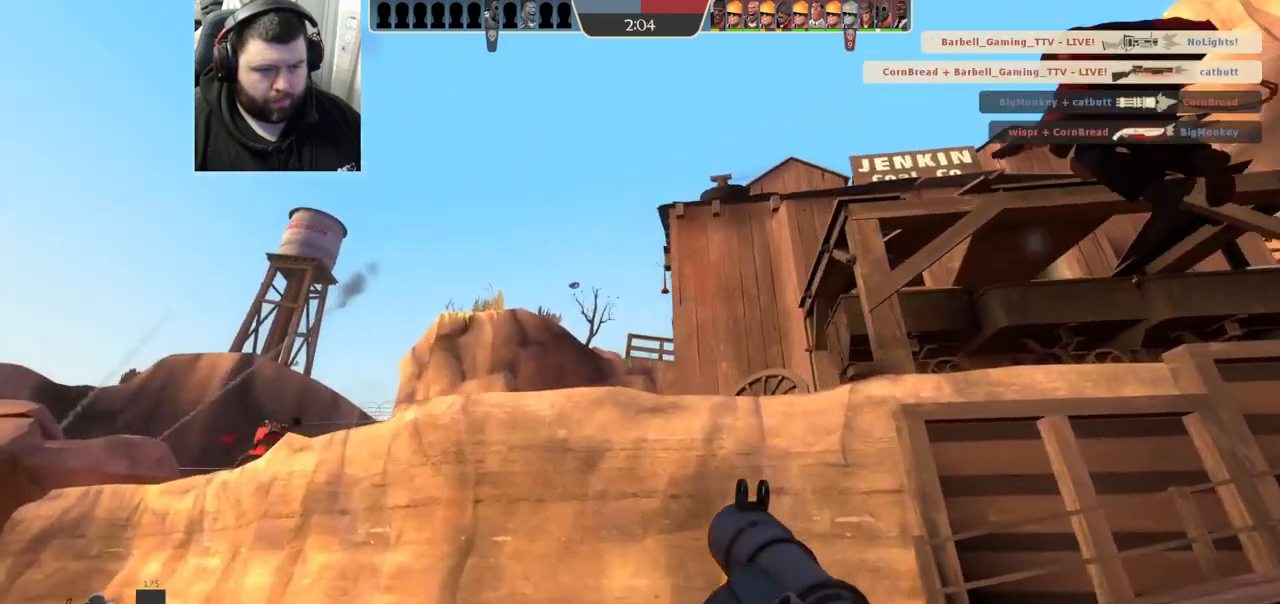
{"buttons": ["R2"], "left_stick": "left", "right_stick": "center", "events": [[33, "R2", "up"], [50, "left_stick", "left"], [100, "R2", "down"], [167, "R2", "up"], [233, "R2", "down"], [300, "R2", "up"], [367, "R2", "down"], [433, "R2", "up"], [500, "R2", "down"]]}
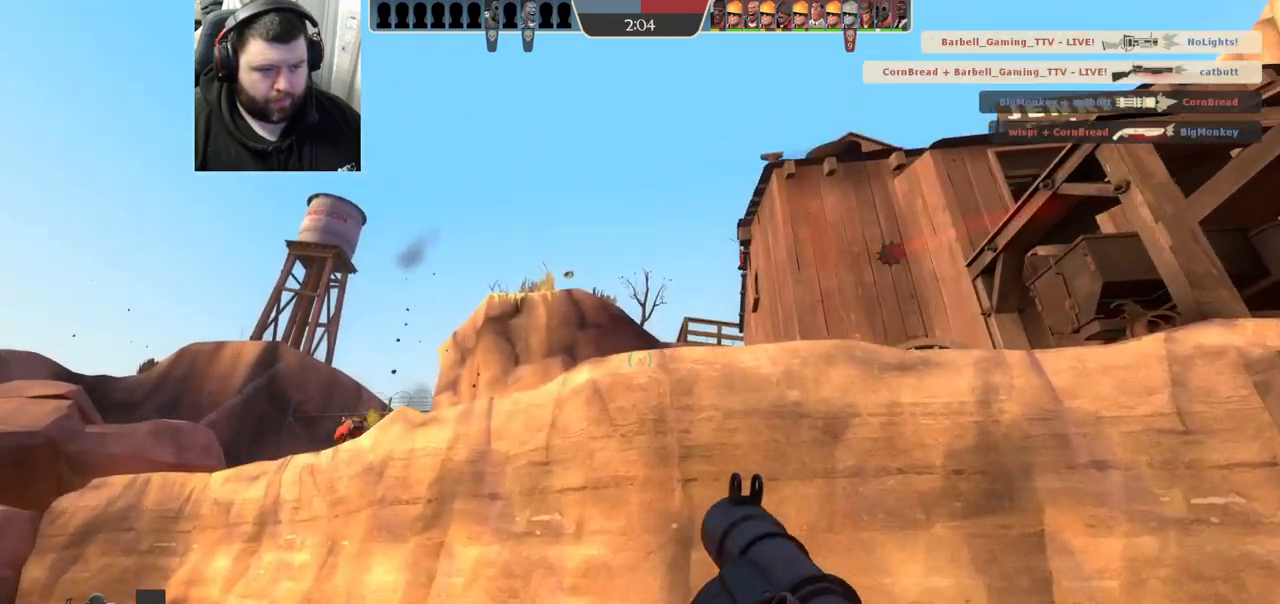
{"buttons": [], "left_stick": "down-left", "right_stick": "center", "events": [[67, "R2", "up"], [150, "R2", "down"], [183, "R2", "up"], [200, "left_stick", "down-right"], [267, "R2", "down"], [300, "L2", "down"], [317, "R2", "up"], [400, "left_stick", "down-left"], [433, "L2", "up"]]}
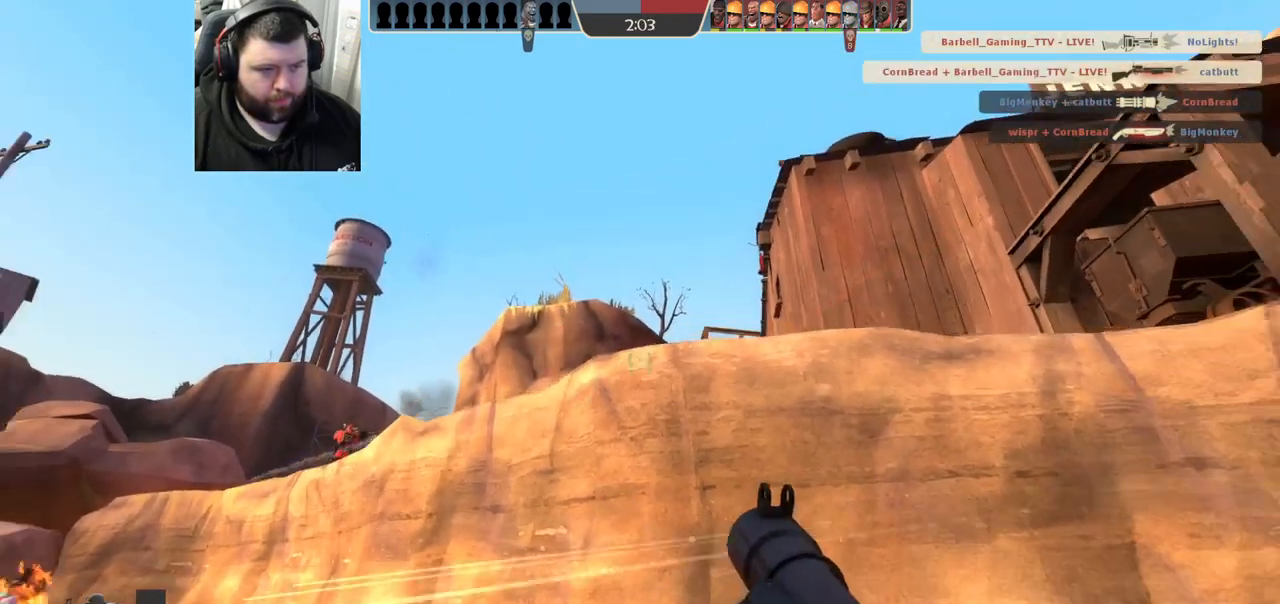
{"buttons": [], "left_stick": "center", "right_stick": "center", "events": [[167, "left_stick", "down-right"], [250, "left_stick", "center"], [283, "R2", "down"], [350, "R2", "up"], [433, "R2", "down"], [500, "R2", "up"]]}
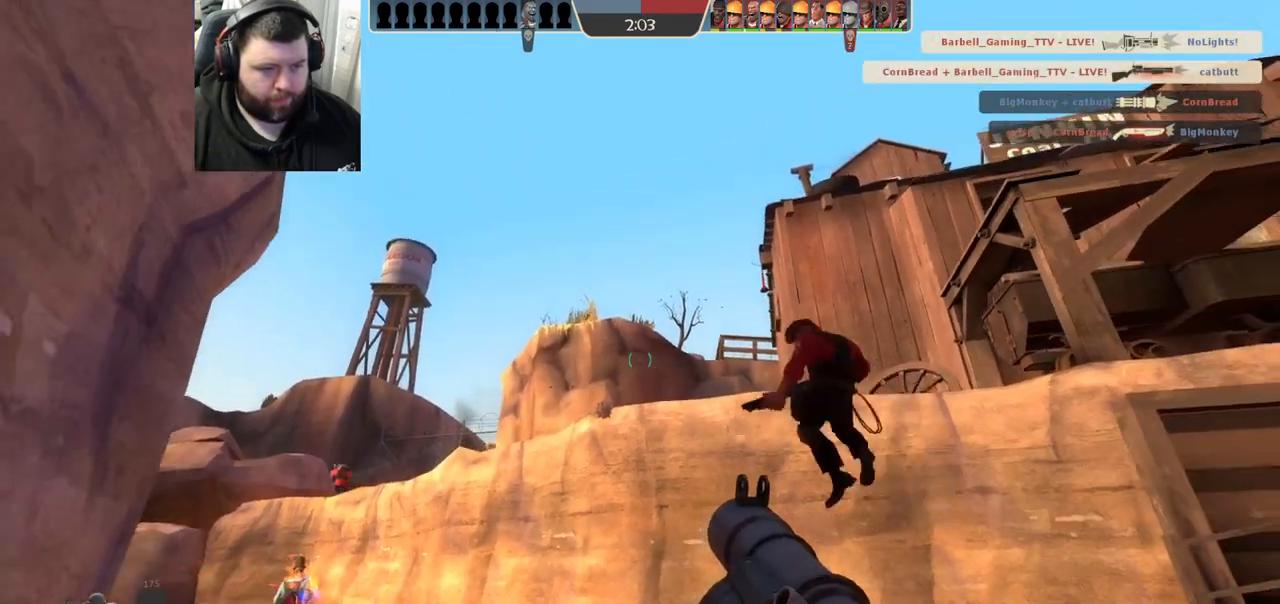
{"buttons": [], "left_stick": "up", "right_stick": "center", "events": [[83, "R2", "down"], [150, "left_stick", "right"], [167, "R2", "up"], [250, "R2", "down"], [300, "left_stick", "up"], [317, "R2", "up"], [417, "R2", "down"], [483, "R2", "up"]]}